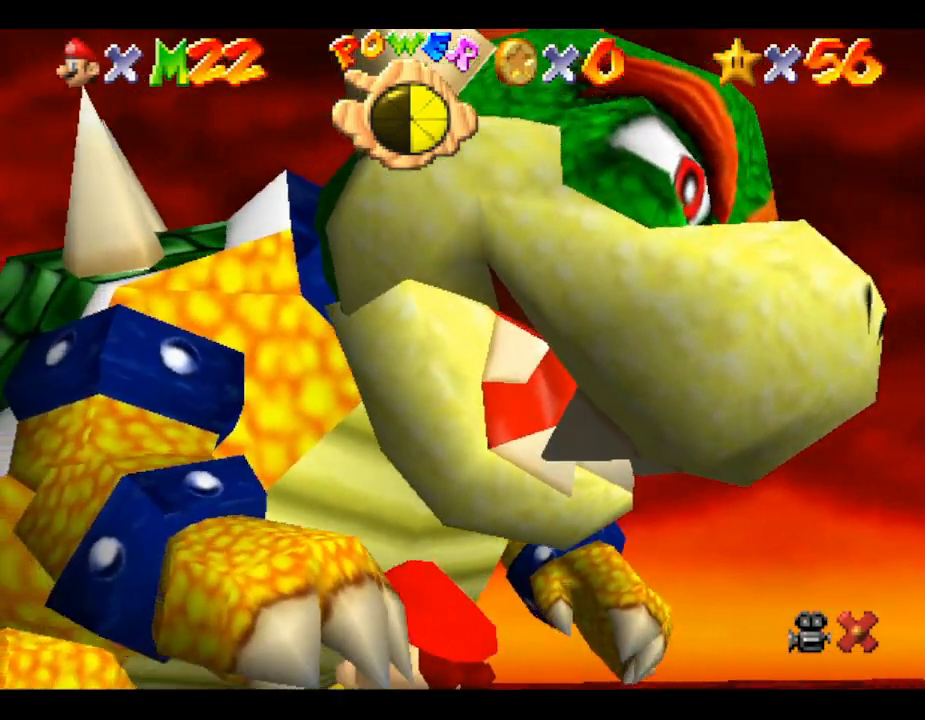
Gameplay with a controller (Nintendo layout); each line is a JSON object with the inputs held at the frame after it. "events" lists button and stick changes between this image and that frame as [ms after this image, input, new state], when the widget could be followed in between. Not read: L3 R3.
{"buttons": ["A"], "left_stick": "center", "events": [[450, "A", "down"]]}
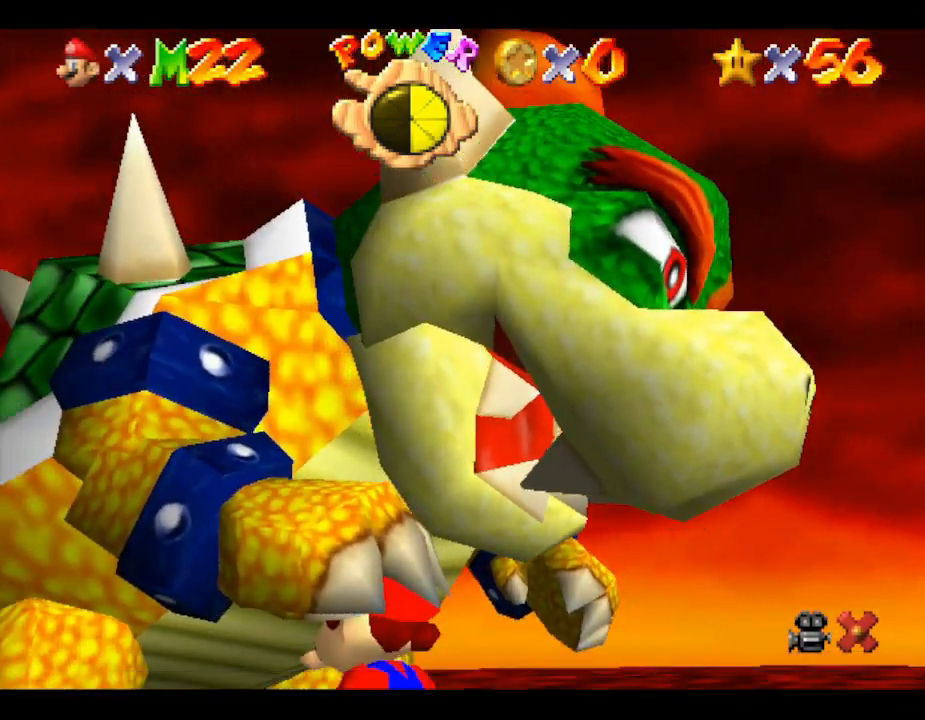
{"buttons": [], "left_stick": "center", "events": [[17, "A", "up"], [250, "A", "down"], [283, "A", "up"], [383, "A", "down"], [433, "A", "up"]]}
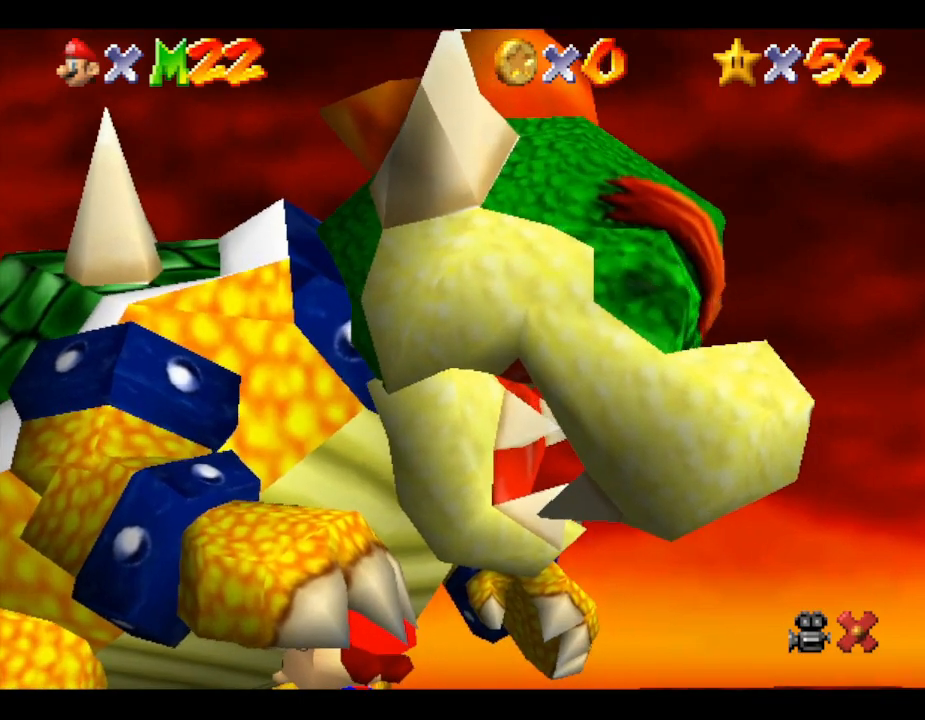
{"buttons": [], "left_stick": "center", "events": [[33, "A", "down"], [100, "A", "up"], [150, "A", "down"], [217, "A", "up"], [283, "A", "down"], [350, "A", "up"]]}
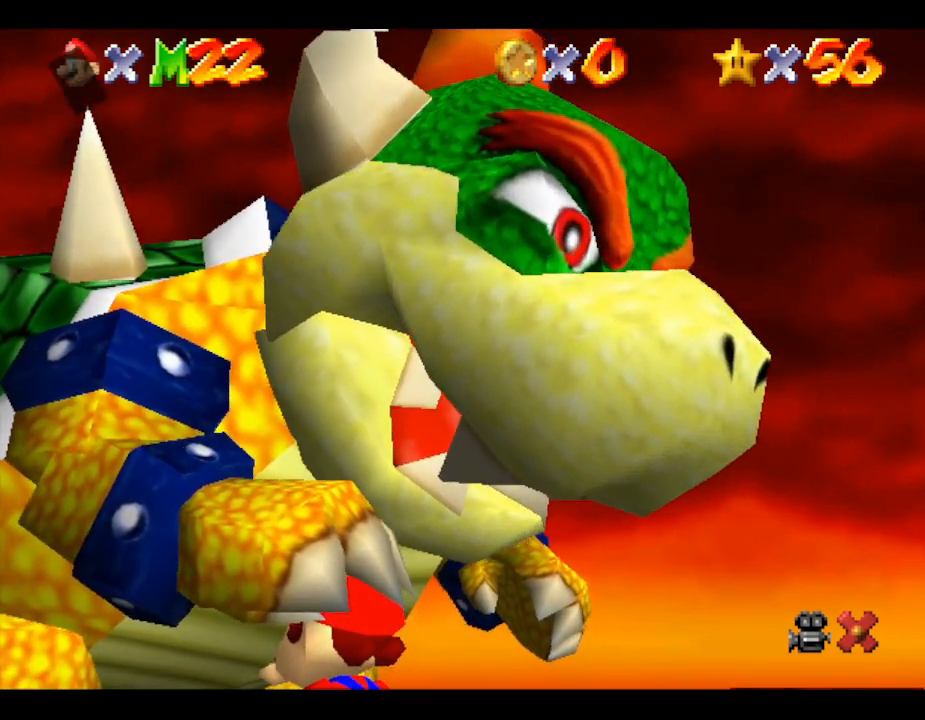
{"buttons": ["A"], "left_stick": "center", "events": [[67, "A", "down"], [133, "A", "up"], [200, "A", "down"], [283, "A", "up"], [333, "A", "down"], [433, "A", "up"], [450, "A", "down"]]}
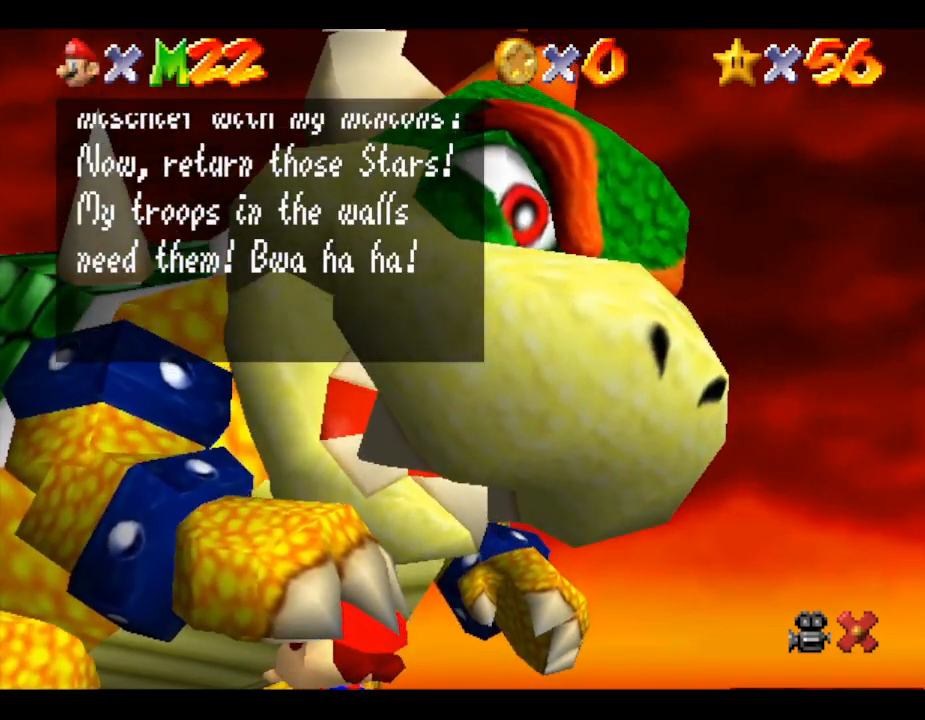
{"buttons": [], "left_stick": "center", "events": [[50, "A", "up"], [83, "A", "down"], [200, "A", "up"], [233, "A", "down"], [333, "A", "up"], [383, "A", "down"], [450, "A", "up"]]}
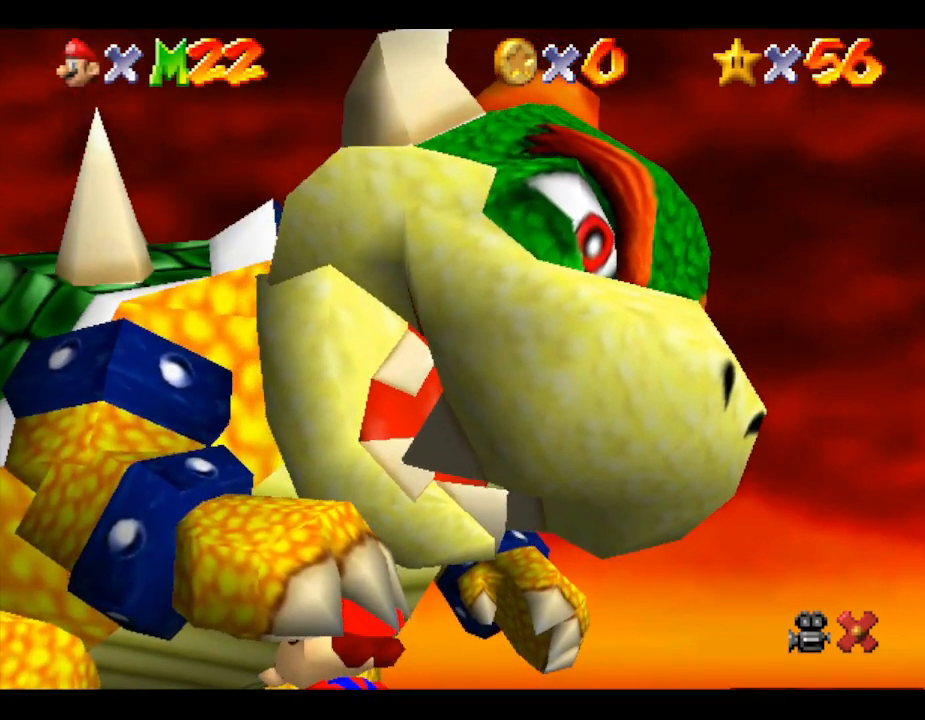
{"buttons": ["START"], "left_stick": "center", "events": [[433, "START", "down"]]}
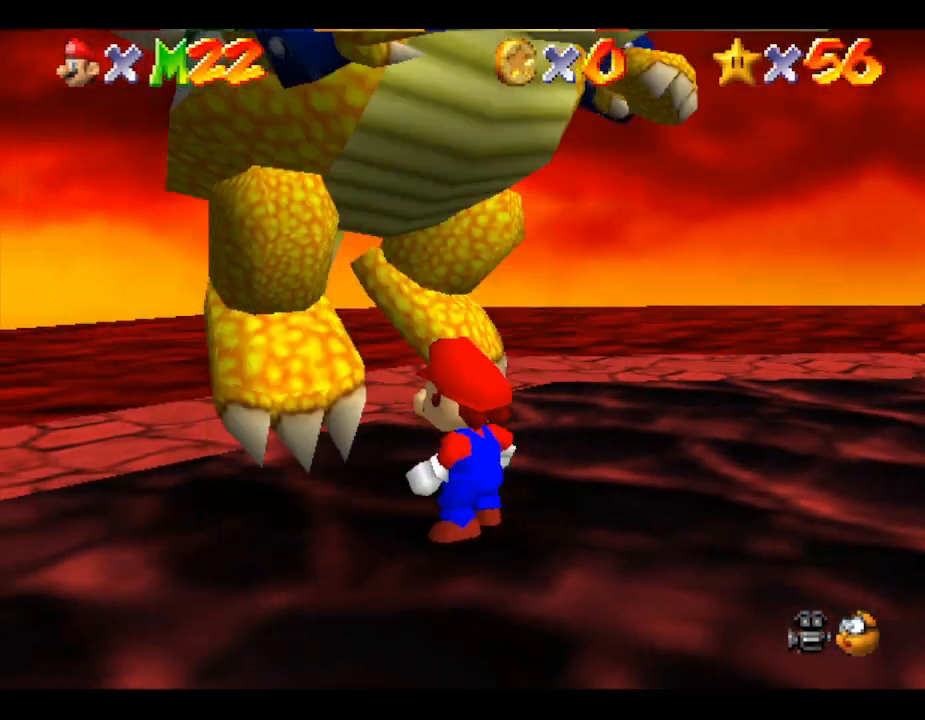
{"buttons": [], "left_stick": "down", "events": [[150, "START", "up"], [367, "left_stick", "down"]]}
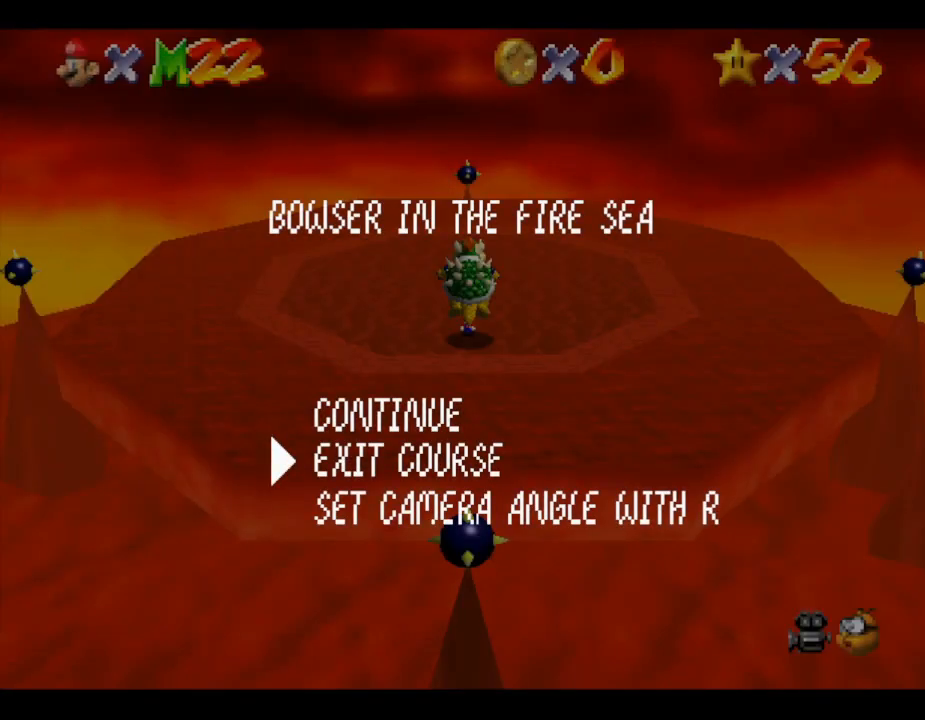
{"buttons": [], "left_stick": "center", "events": [[33, "left_stick", "center"], [67, "A", "down"], [150, "A", "up"]]}
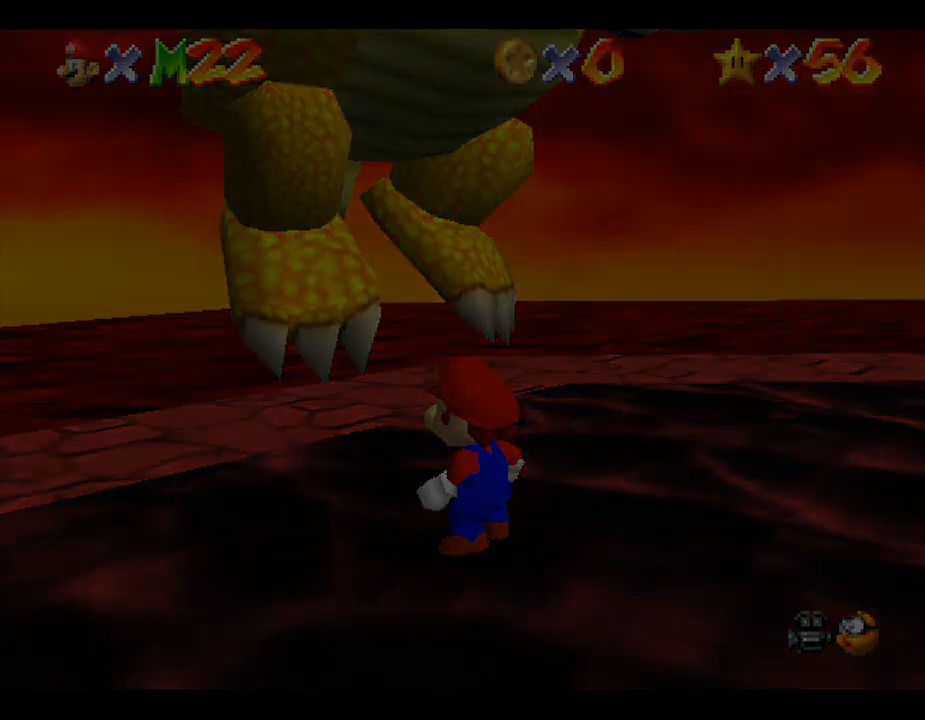
{"buttons": [], "left_stick": "center", "events": []}
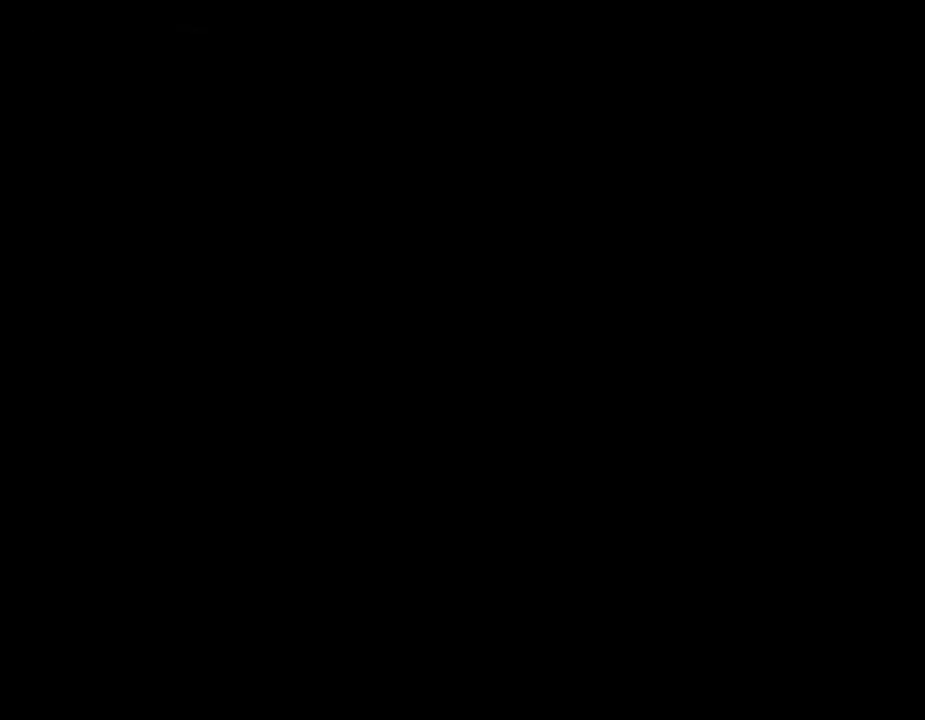
{"buttons": [], "left_stick": "center", "events": []}
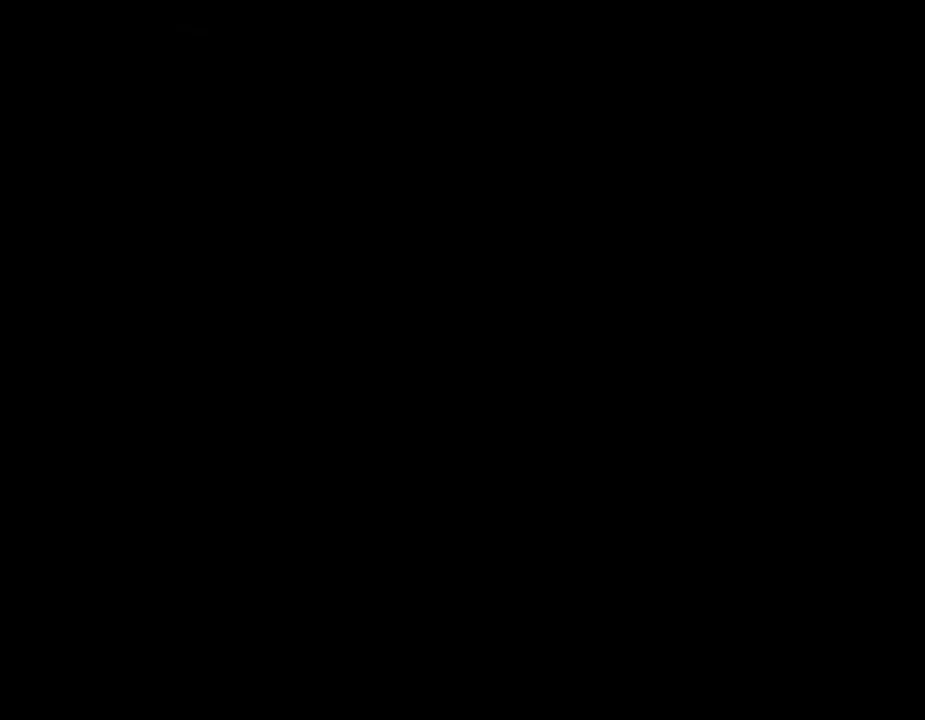
{"buttons": [], "left_stick": "center", "events": []}
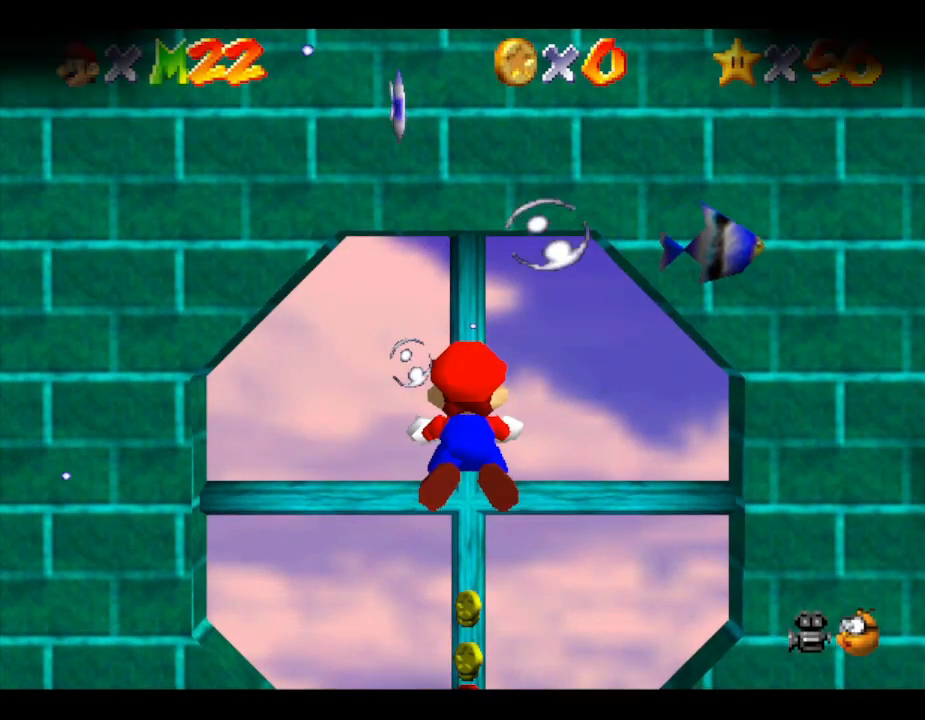
{"buttons": [], "left_stick": "center", "events": []}
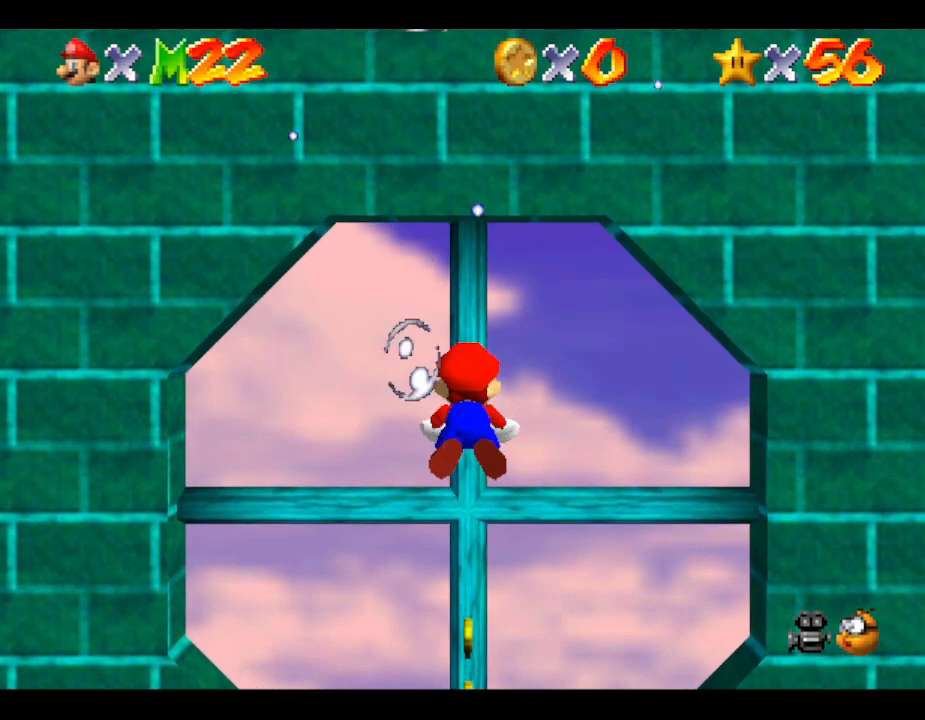
{"buttons": [], "left_stick": "center", "events": [[83, "START", "down"], [233, "START", "up"]]}
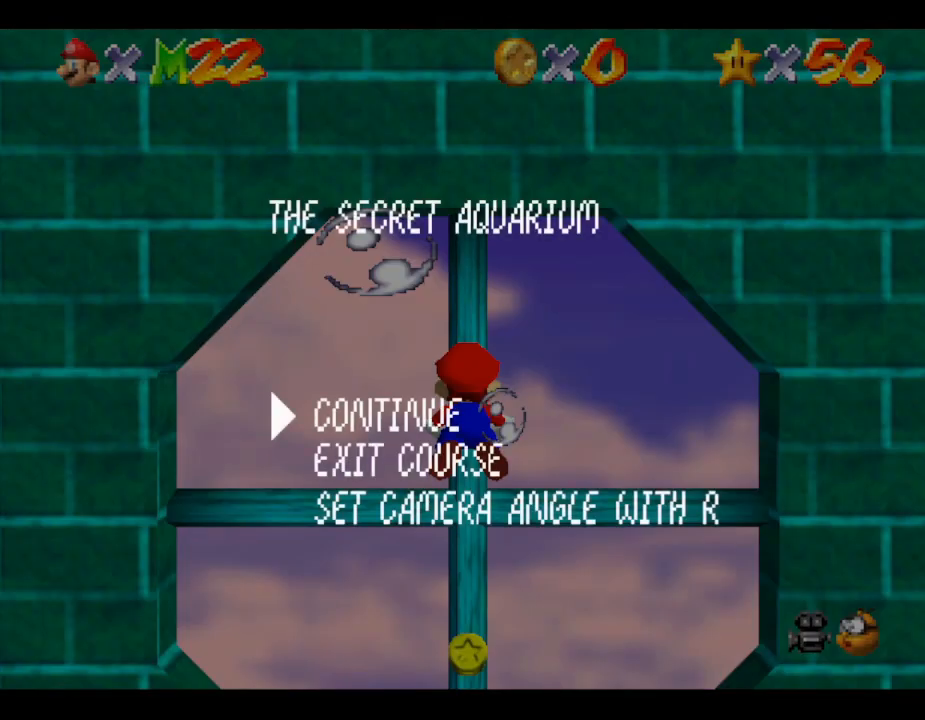
{"buttons": [], "left_stick": "center", "events": [[100, "left_stick", "down"], [200, "left_stick", "center"], [233, "A", "down"], [350, "A", "up"]]}
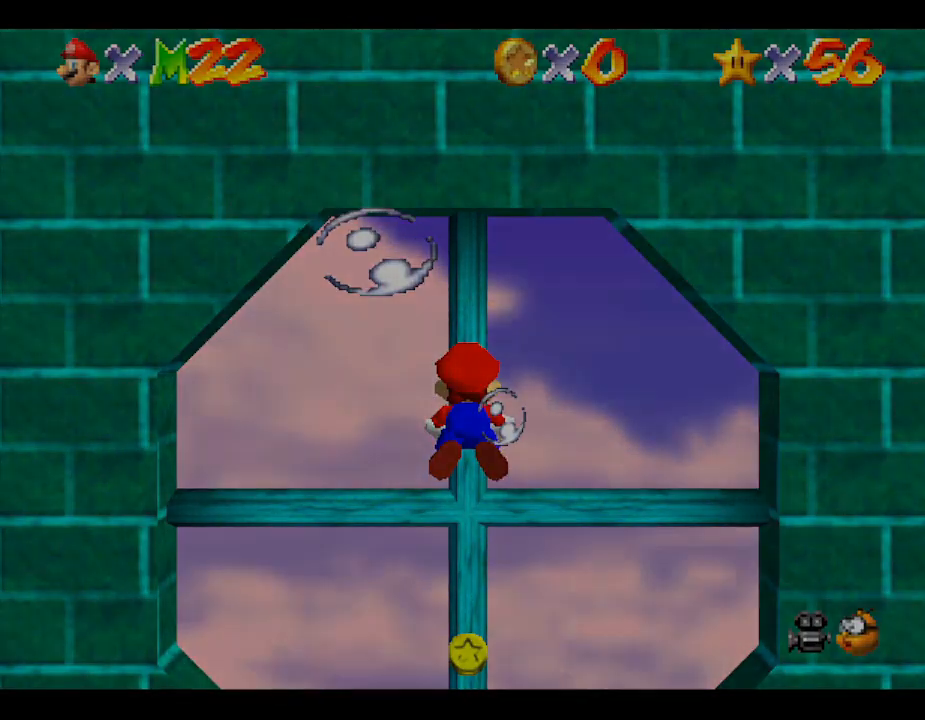
{"buttons": [], "left_stick": "center", "events": []}
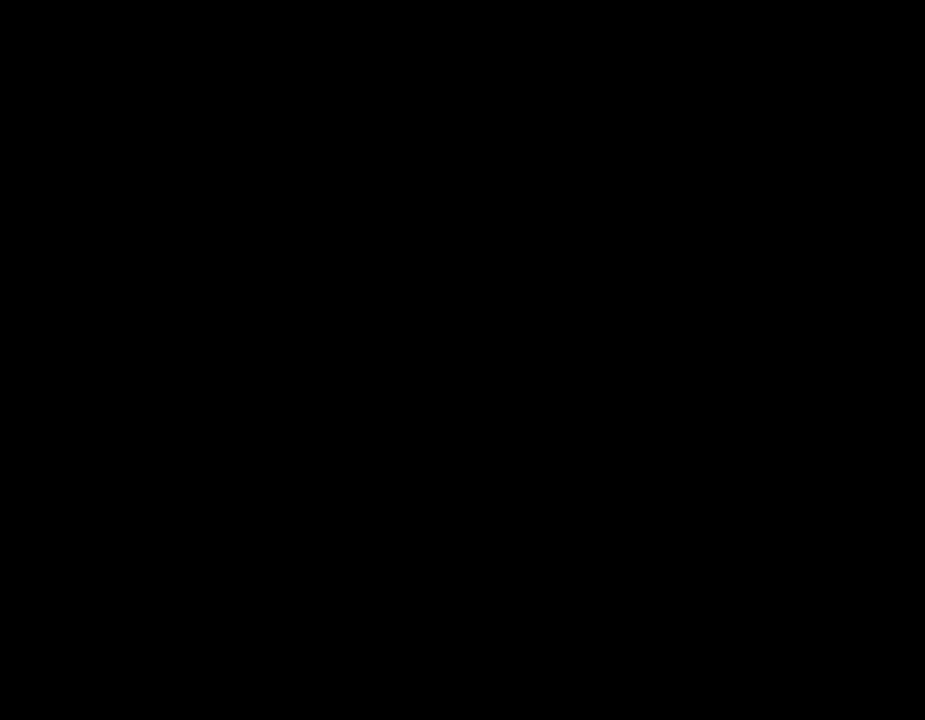
{"buttons": [], "left_stick": "center", "events": []}
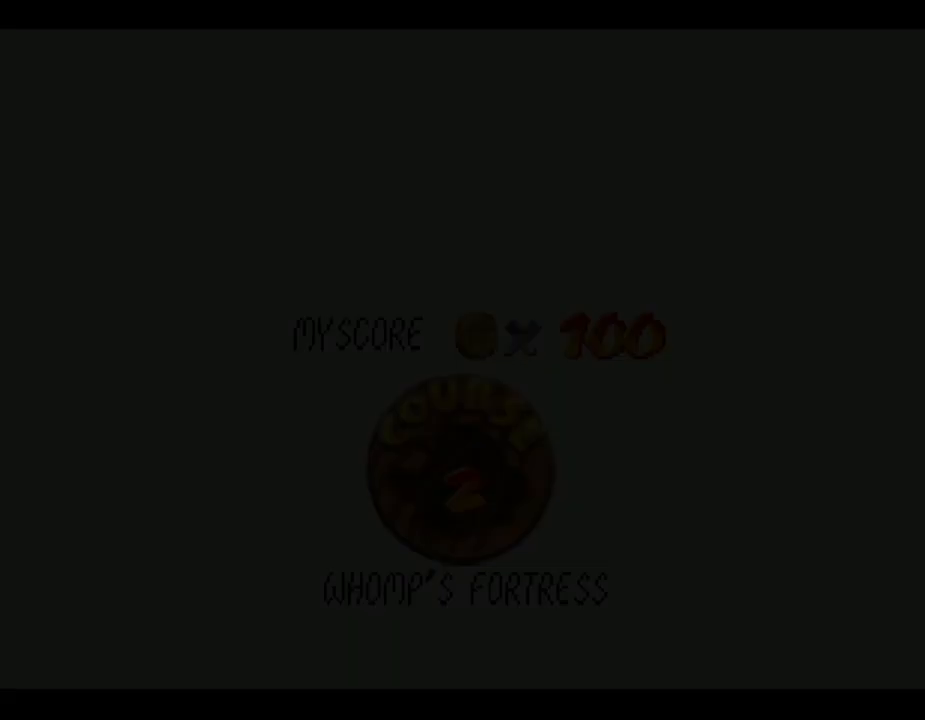
{"buttons": [], "left_stick": "center", "events": []}
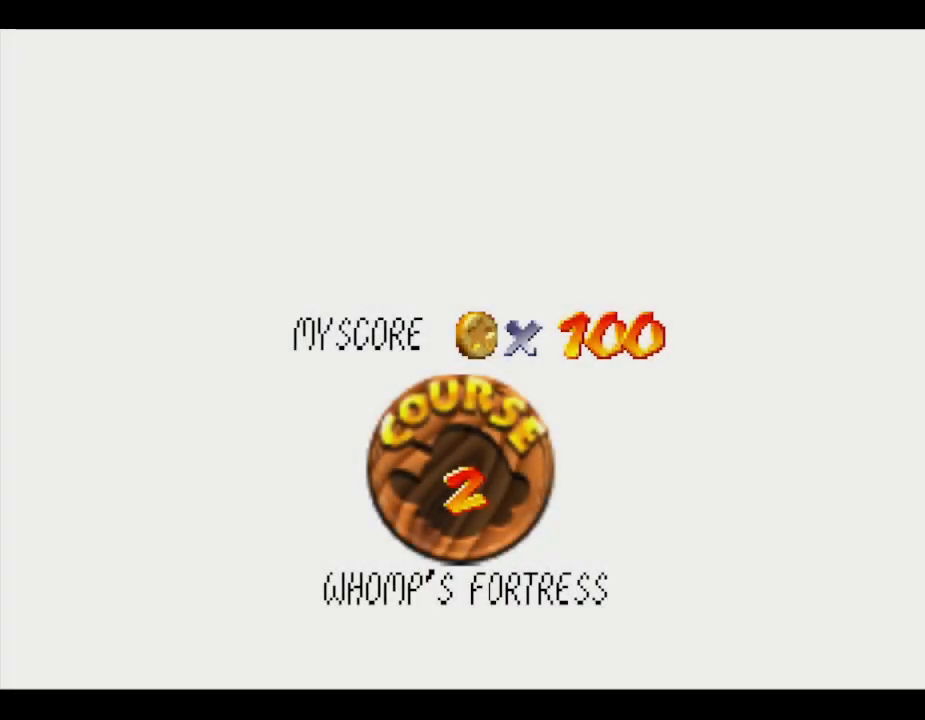
{"buttons": ["A"], "left_stick": "center", "events": [[200, "A", "down"], [300, "A", "up"], [383, "A", "down"], [433, "A", "up"], [500, "A", "down"]]}
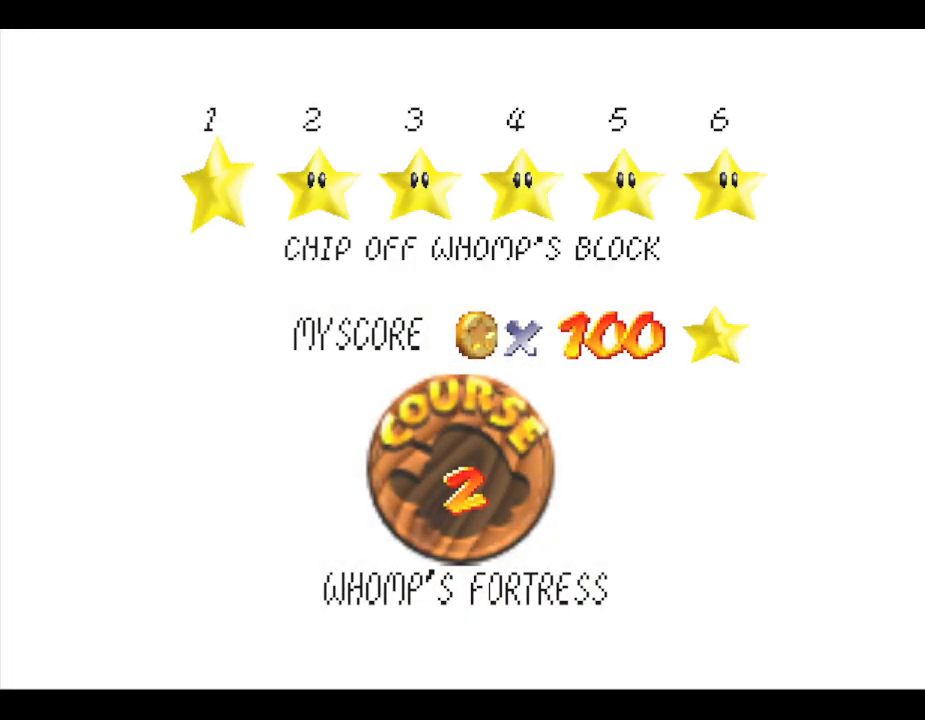
{"buttons": [], "left_stick": "center", "events": [[100, "A", "up"]]}
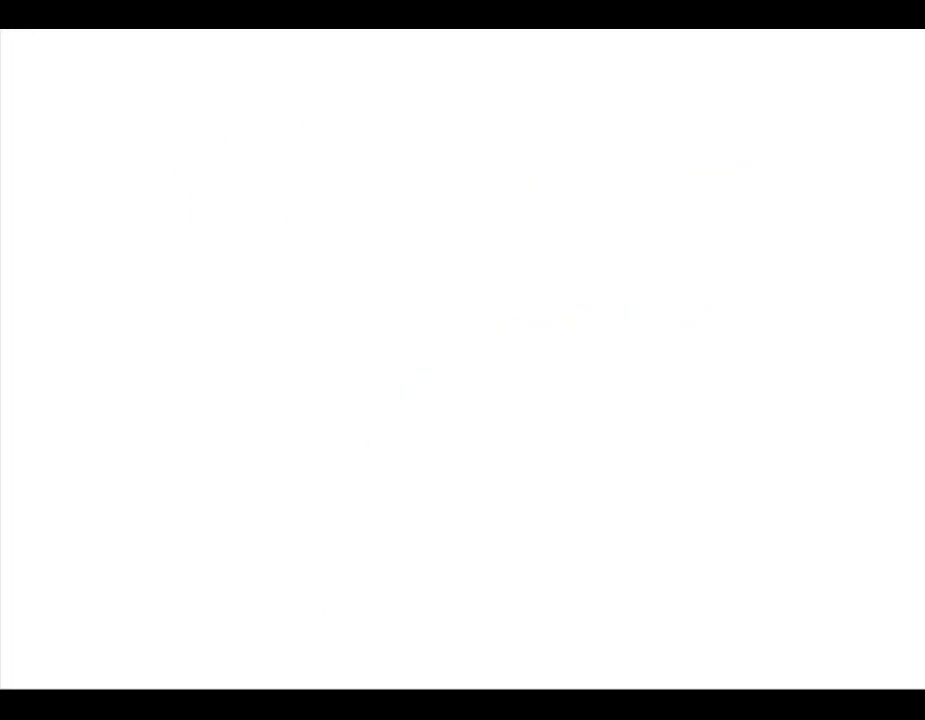
{"buttons": [], "left_stick": "center", "events": []}
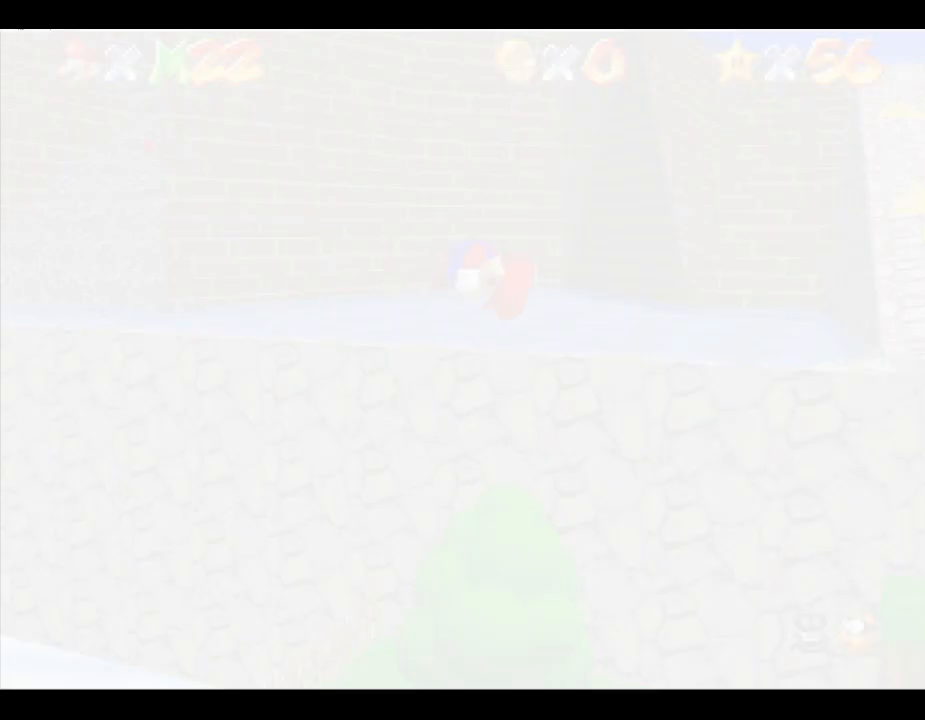
{"buttons": [], "left_stick": "center", "events": []}
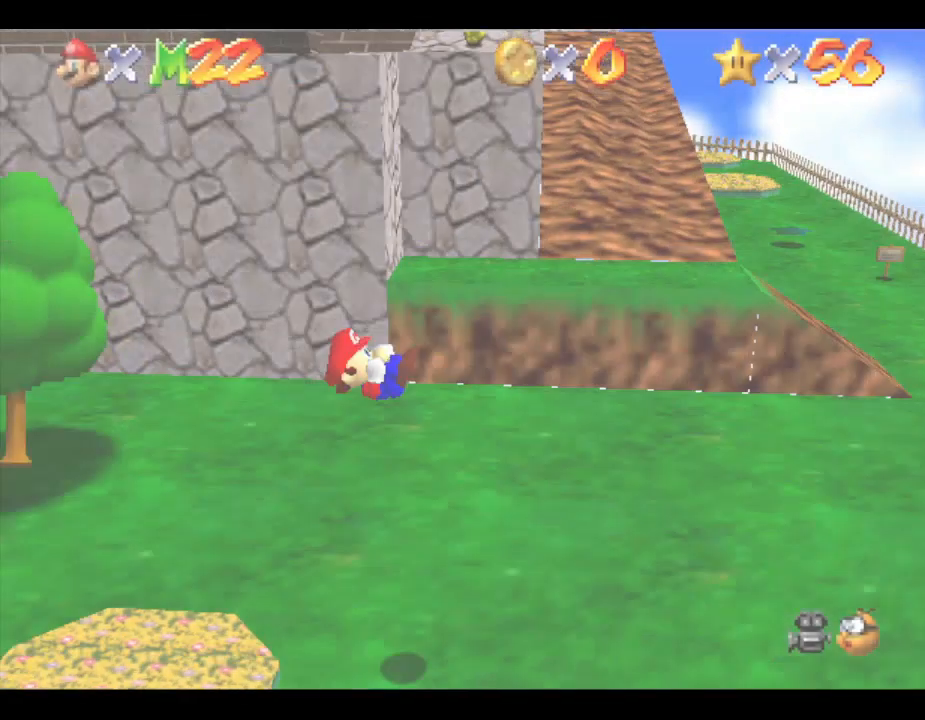
{"buttons": ["START"], "left_stick": "center", "events": [[433, "START", "down"]]}